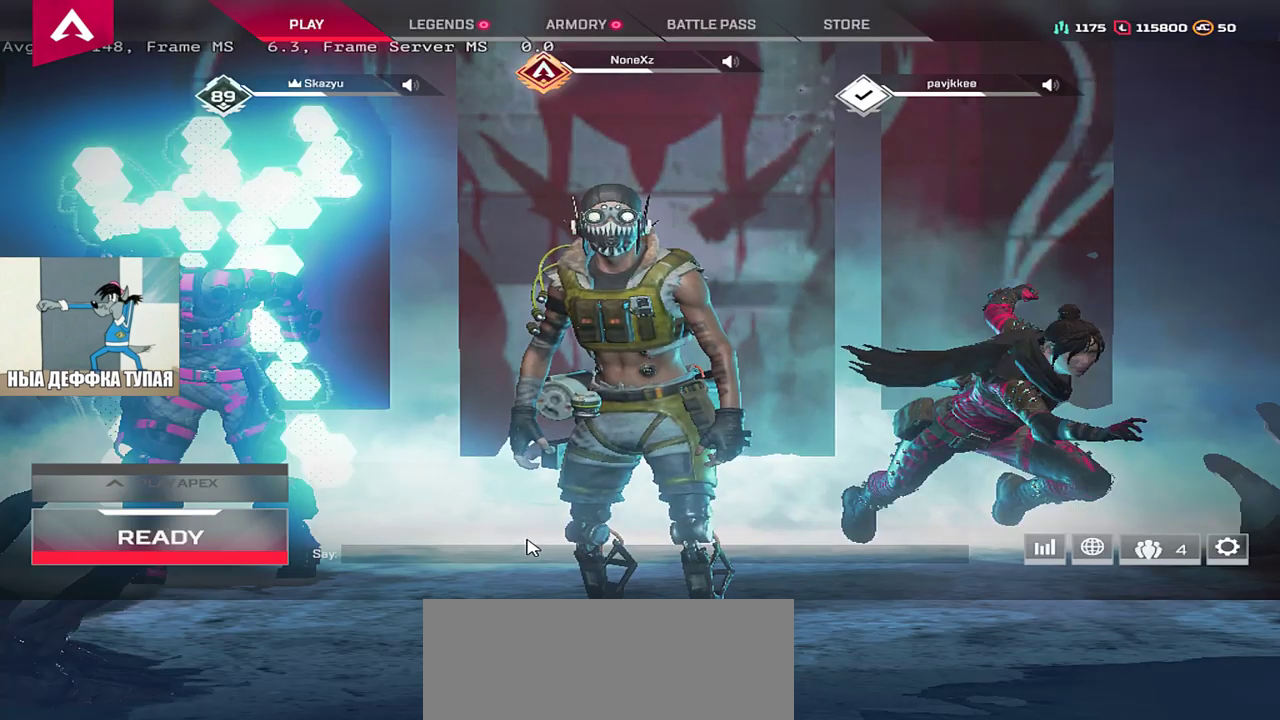
Gameplay with keyboard and mouse; each line is a JSON object with the keys and mouse buttons held at the frame after it. "events" lists presses ("down") and releases ("up") of "1", "2", "3", "4", "5", "a", "alt", "b", "c", "ctrl", "d", "e", "f", "g", "q", "r", "s", "shift", "space", "t", "tab", "v", "w", "x", "z", "mouse_left", "mouse_wheel", "mouse_right", "mouse_mb4" and "mouse_mb5" between this image and that frame as [ms after this image, input, new state], when the widget could be followed in between. "mouse_left", "mouse_wheel", "mouse_right", "mouse_mb4", "mouse_mb5" = the "left", "wheel", "right", "mb4", "mb5" buttons of the "mouse" list. No other keys are recorded. "wheel" means that the mouse wheel is clicked or scrolled. Mouse movement is not recorded.
{"keys": [], "mouse": ["left"], "events": [[467, "mouse_left", "down"]]}
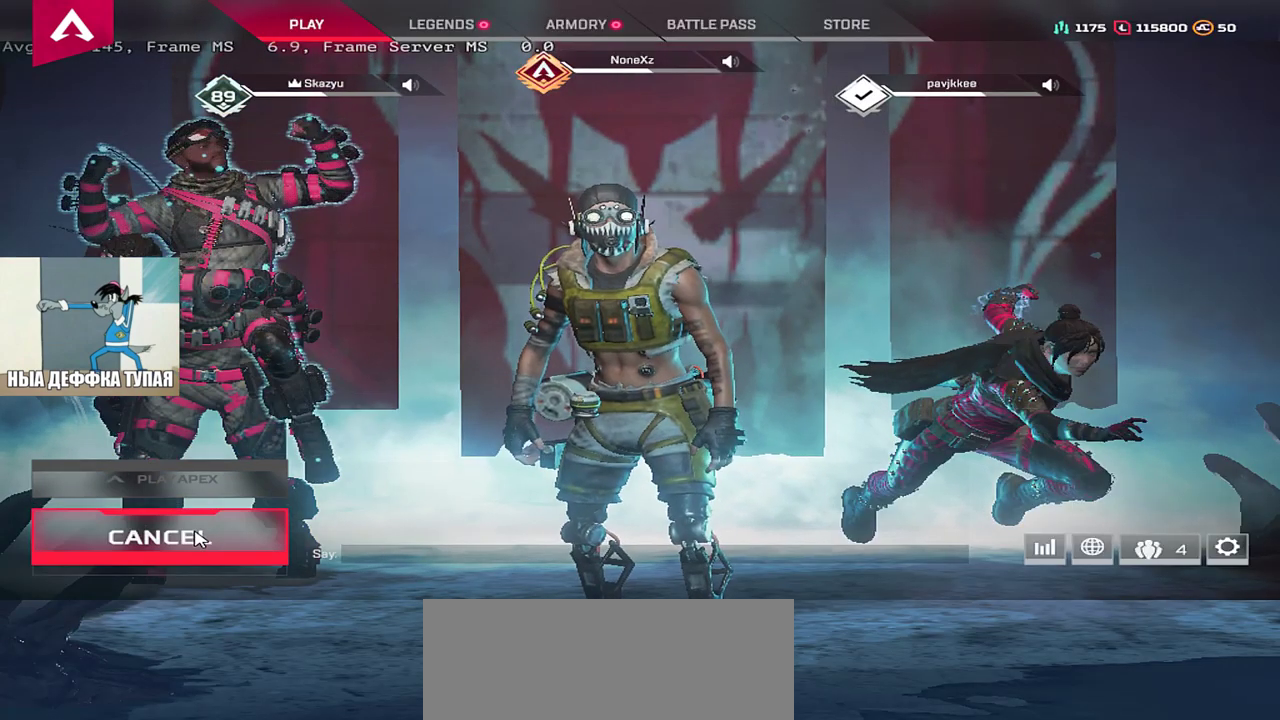
{"keys": [], "mouse": [], "events": [[33, "mouse_left", "up"]]}
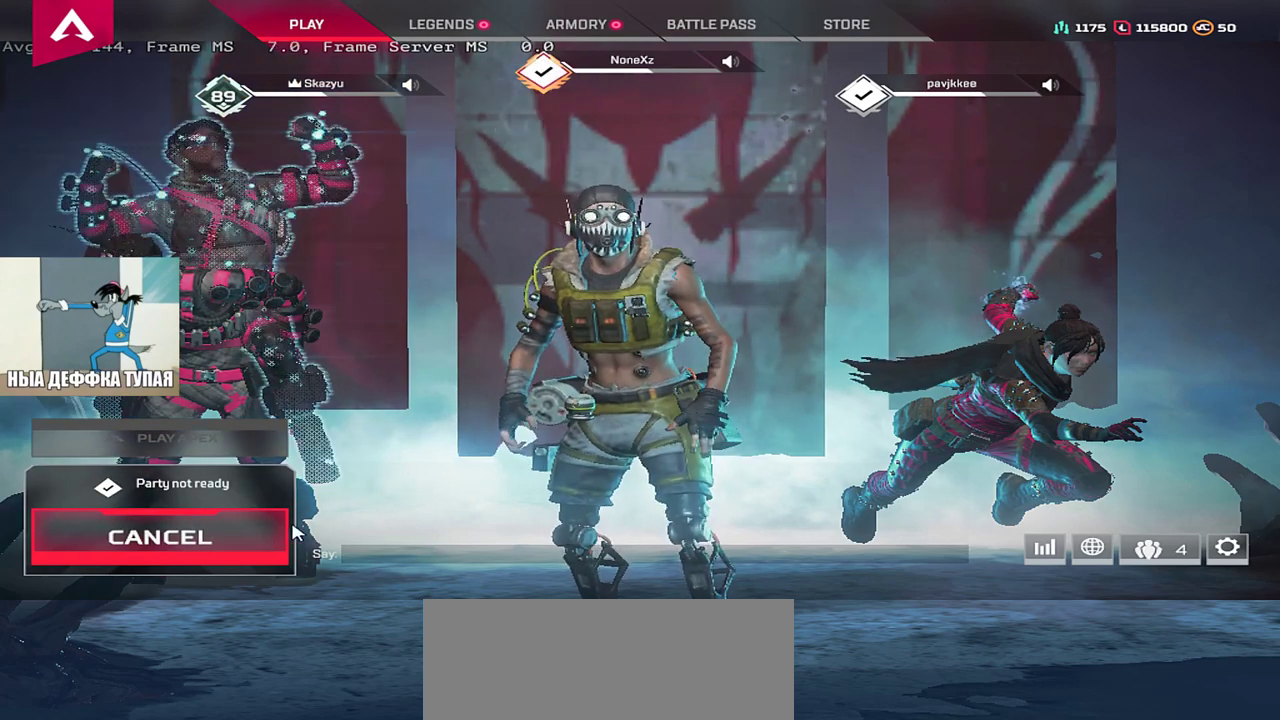
{"keys": [], "mouse": [], "events": []}
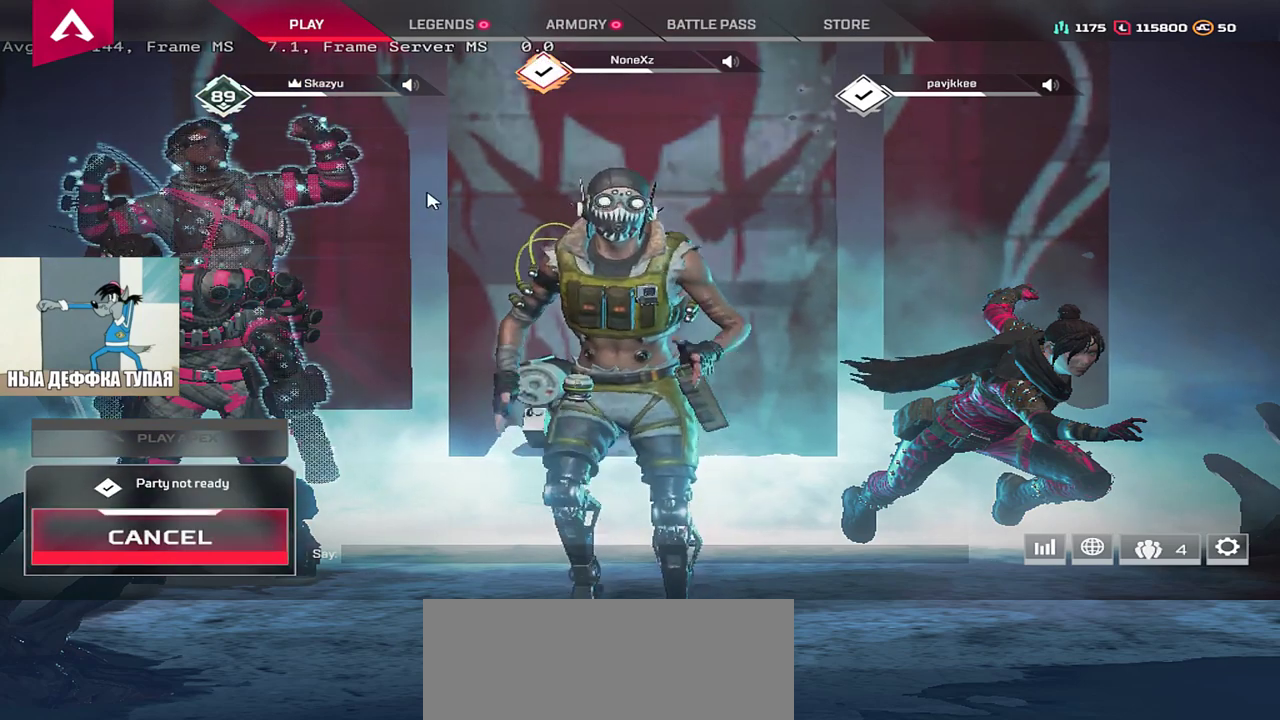
{"keys": [], "mouse": [], "events": [[367, "mouse_left", "down"], [400, "mouse_left", "up"]]}
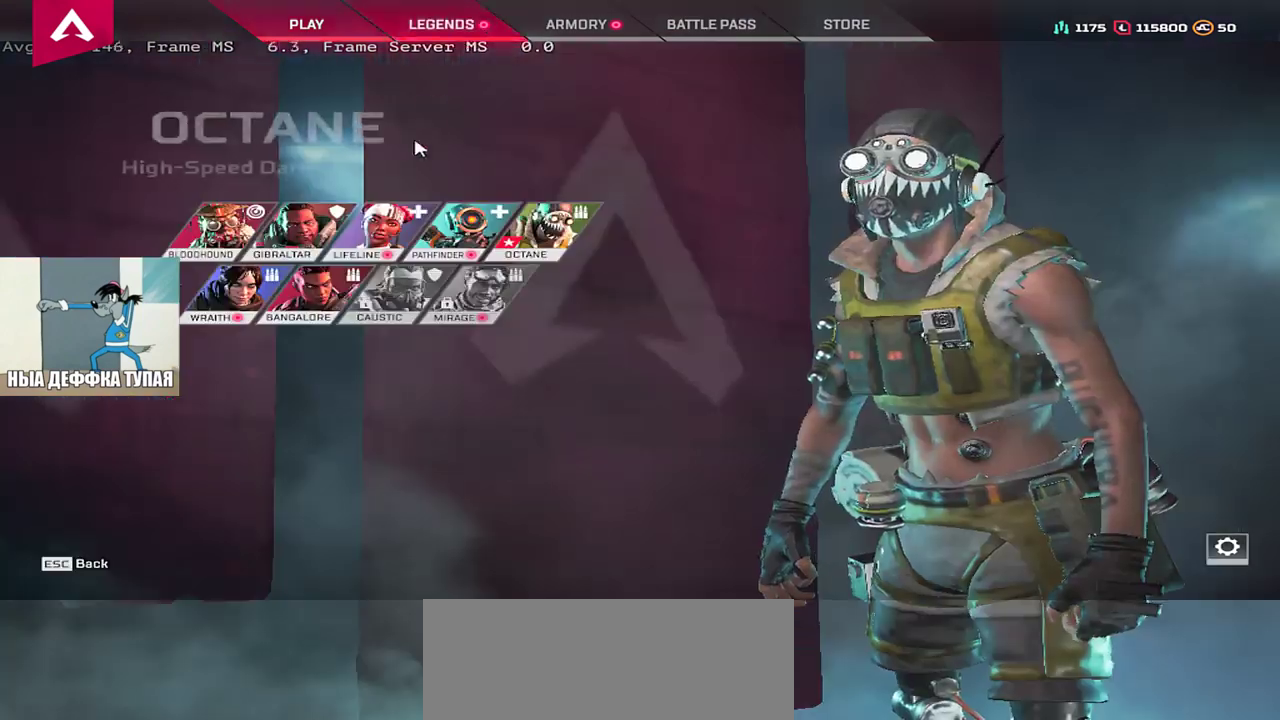
{"keys": [], "mouse": [], "events": []}
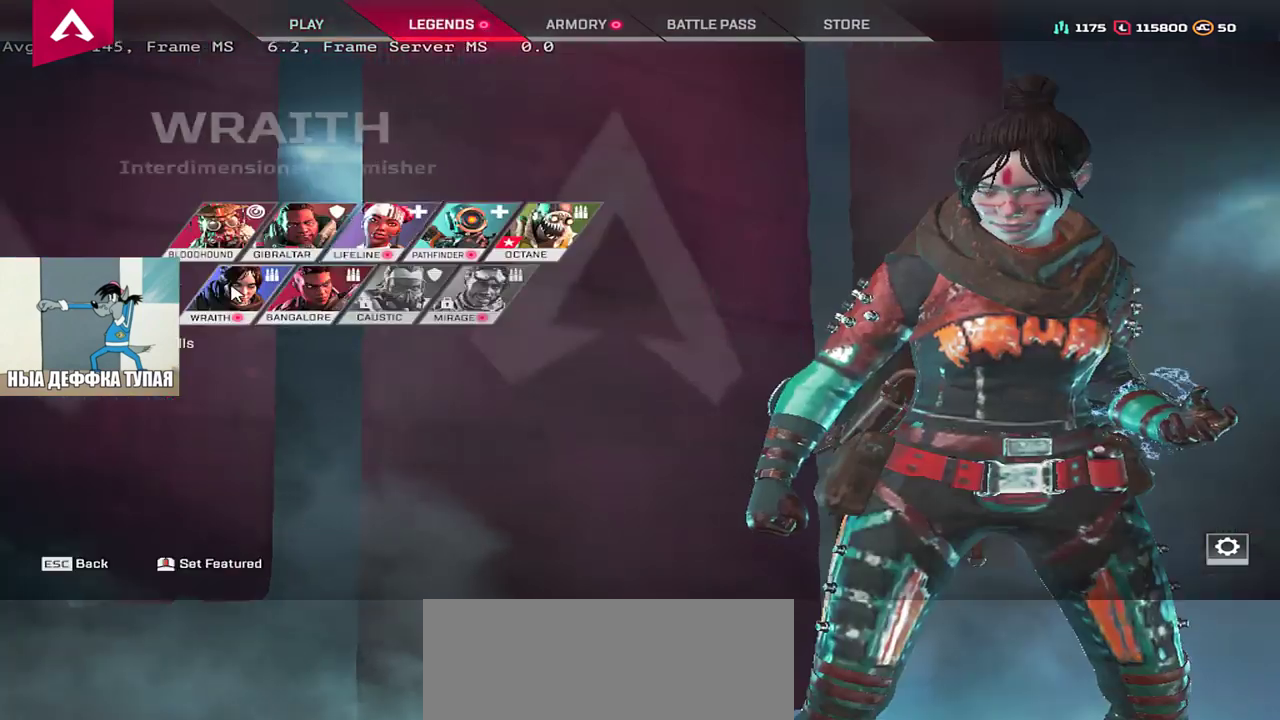
{"keys": [], "mouse": []}
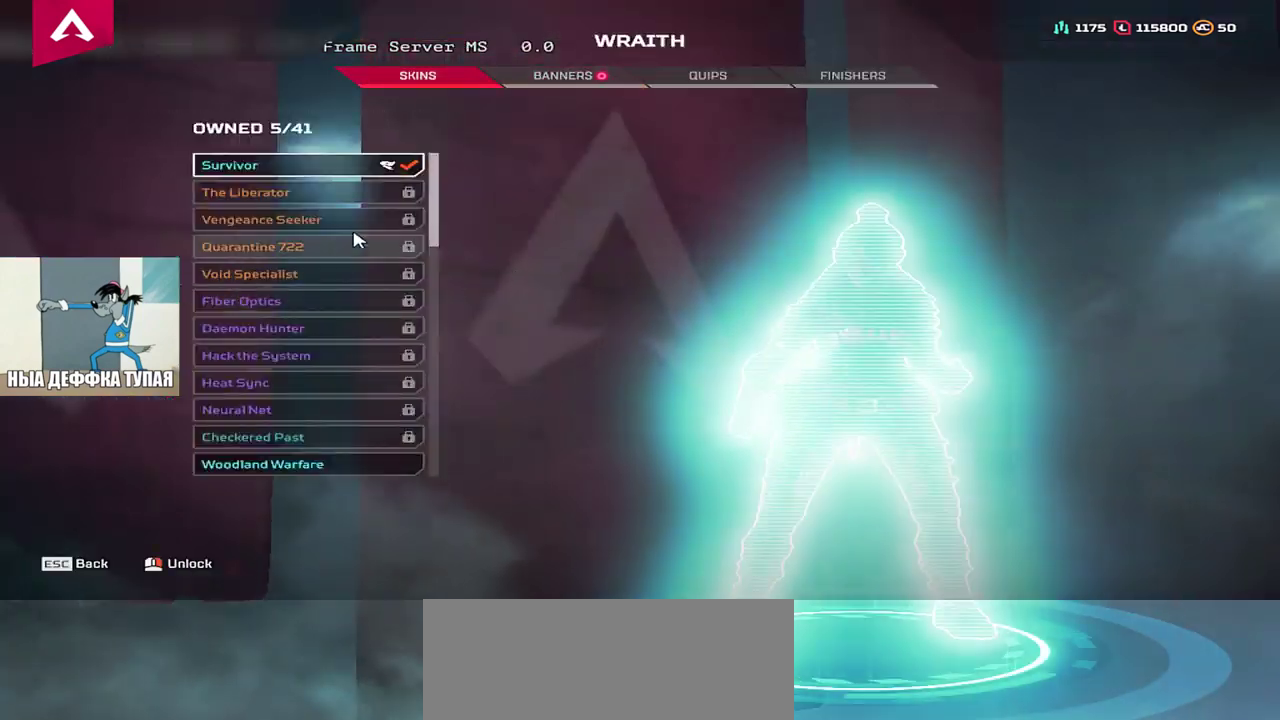
{"keys": [], "mouse": [], "events": [[350, "mouse_left", "down"], [417, "mouse_left", "up"]]}
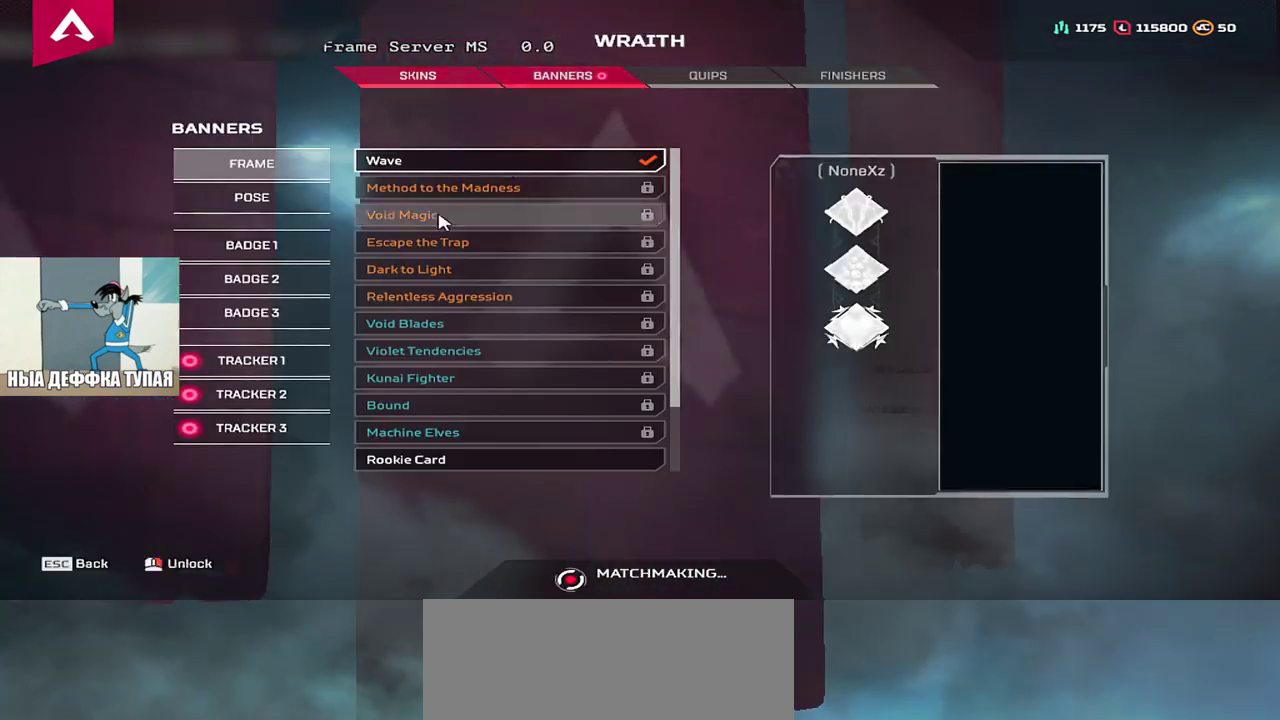
{"keys": [], "mouse": [], "events": []}
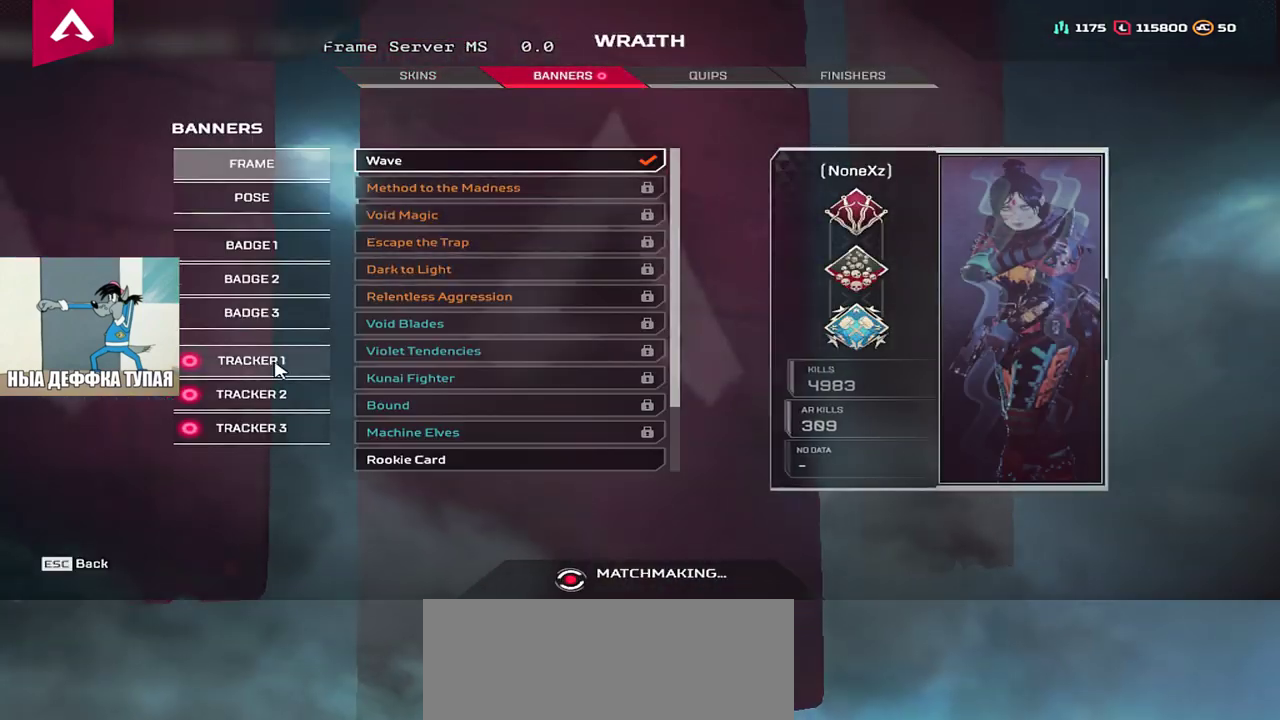
{"keys": [], "mouse": [], "events": [[83, "mouse_left", "down"], [133, "mouse_left", "up"]]}
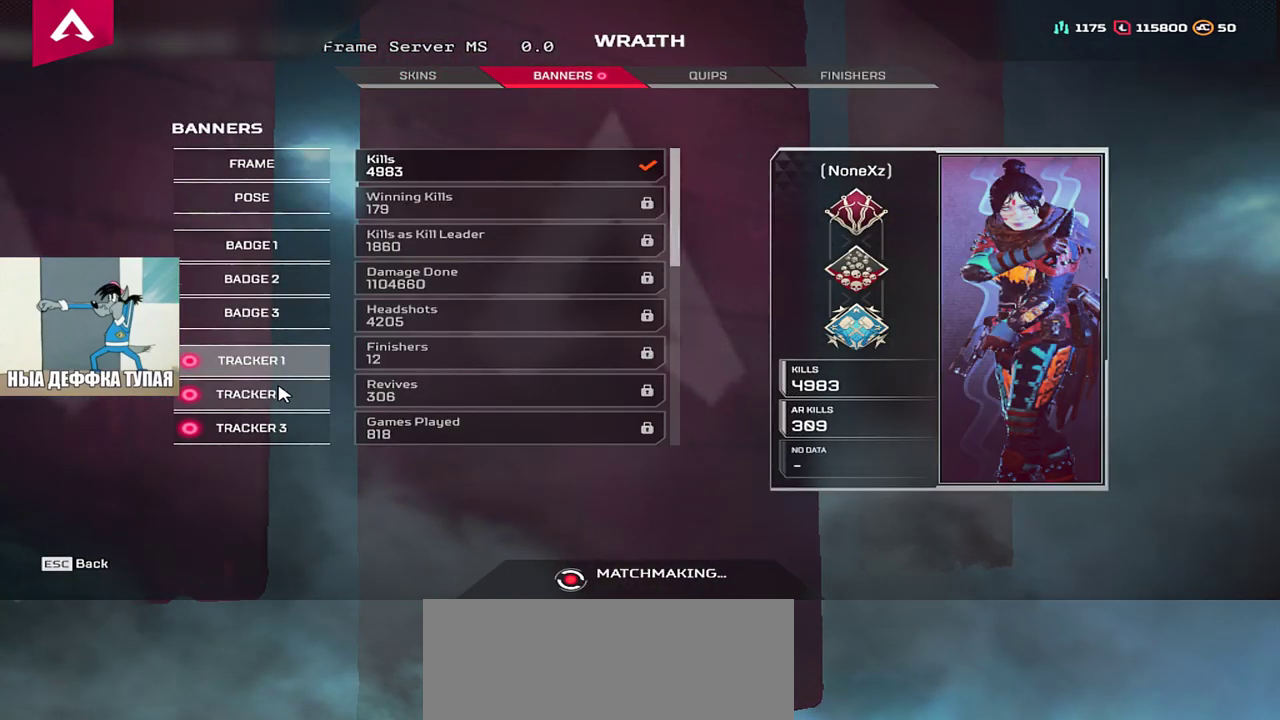
{"keys": [], "mouse": [], "events": []}
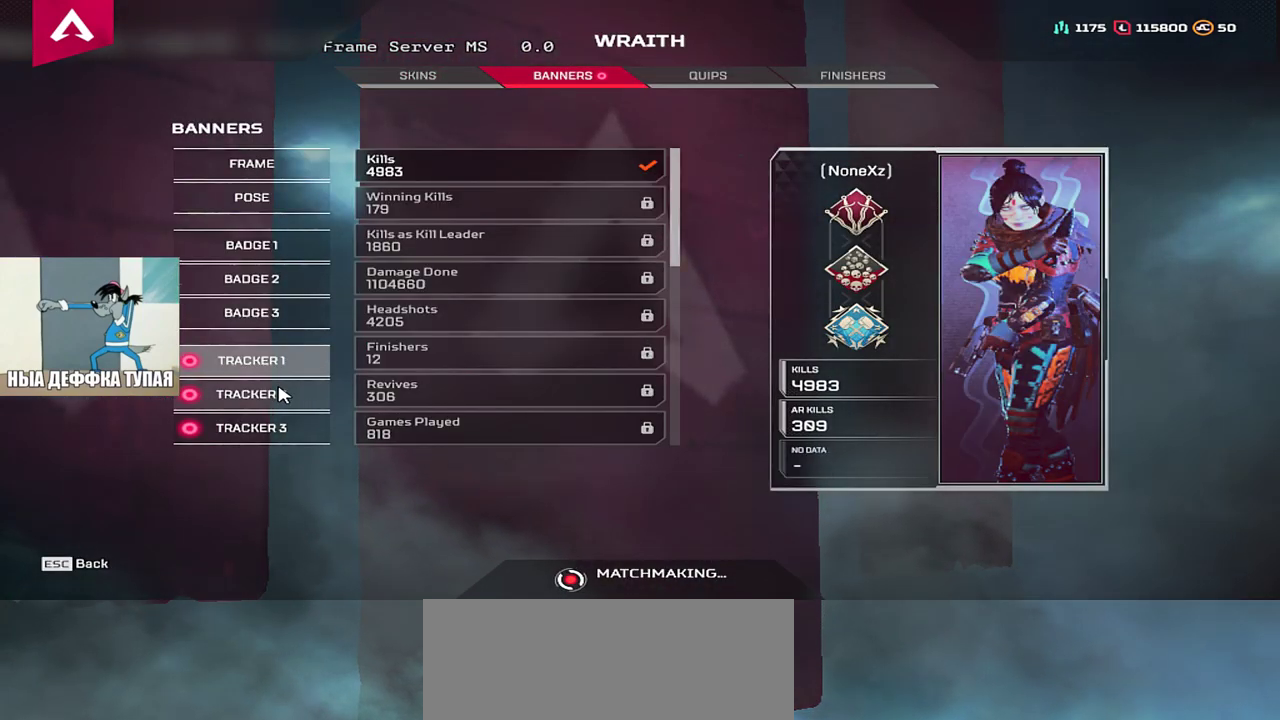
{"keys": [], "mouse": [], "events": [[17, "mouse_left", "down"], [67, "mouse_left", "up"]]}
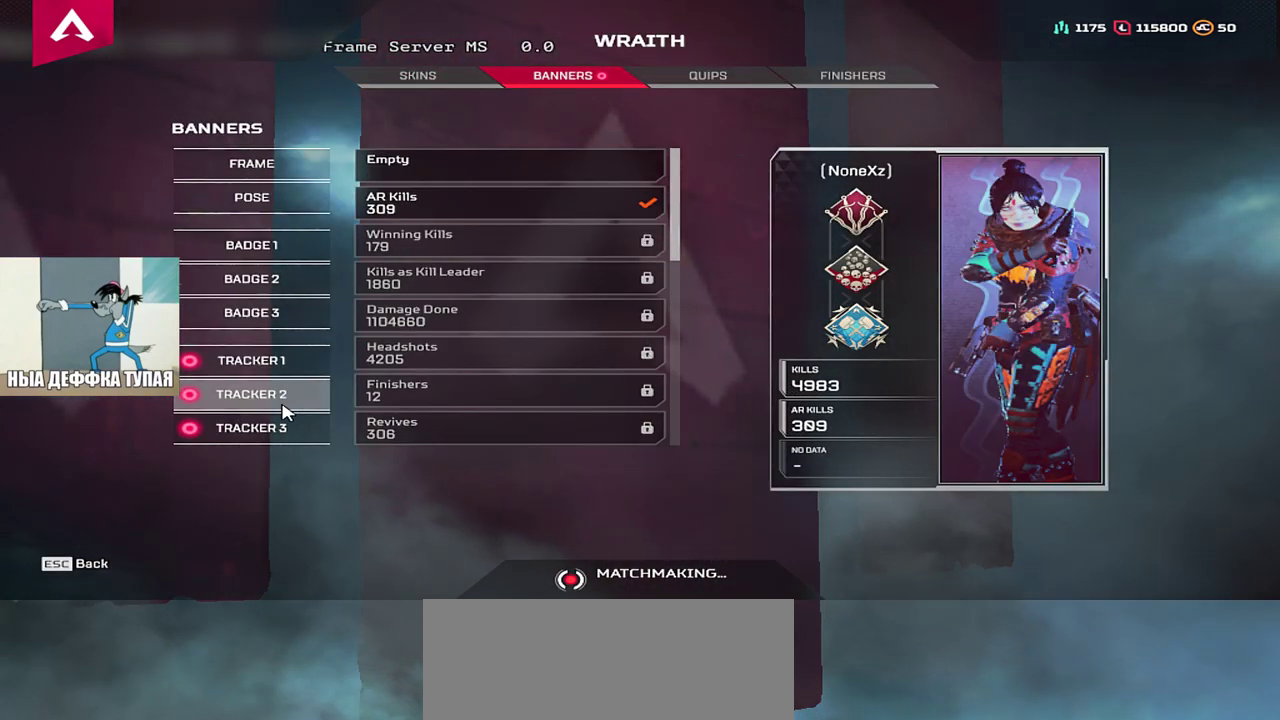
{"keys": [], "mouse": [], "events": []}
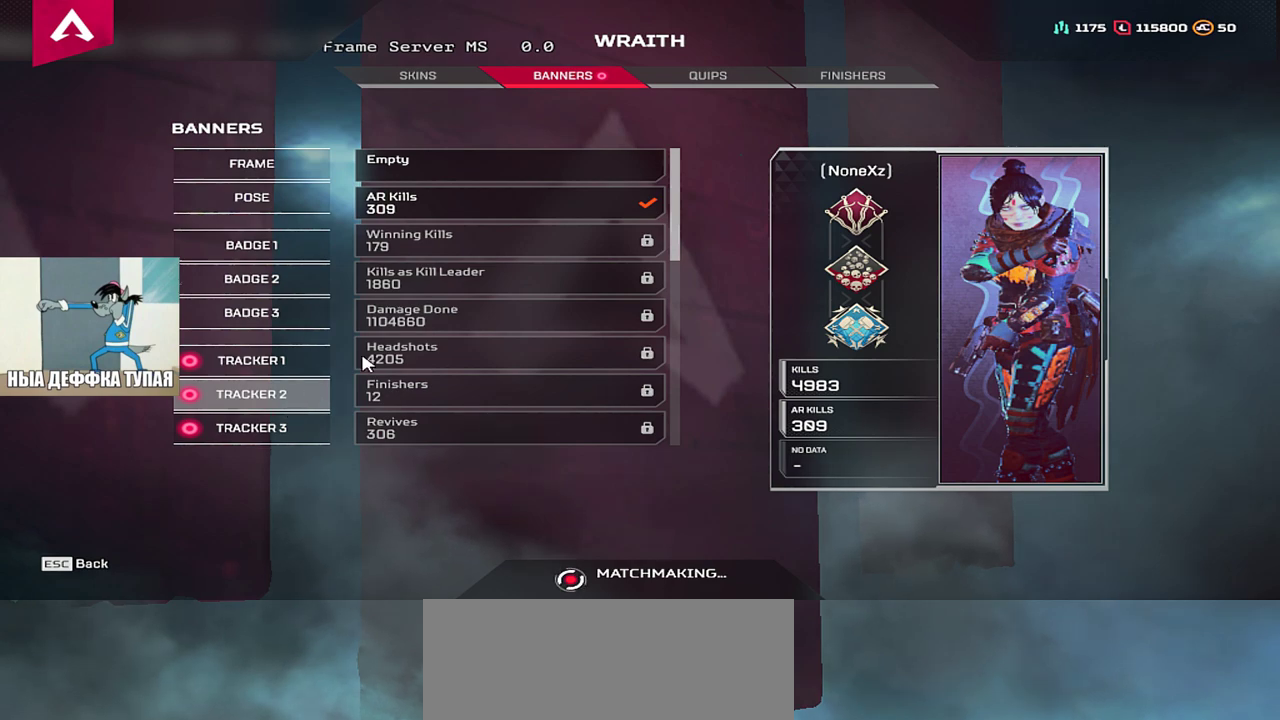
{"keys": [], "mouse": [], "events": []}
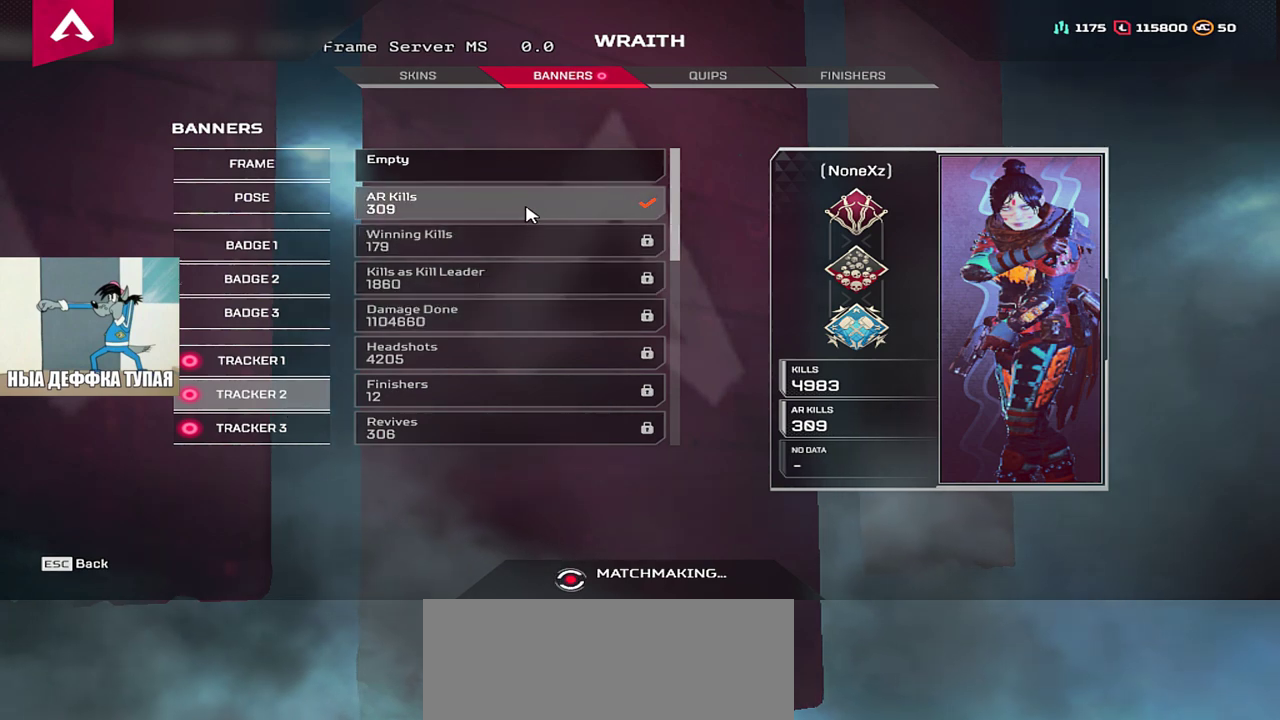
{"keys": [], "mouse": [], "events": []}
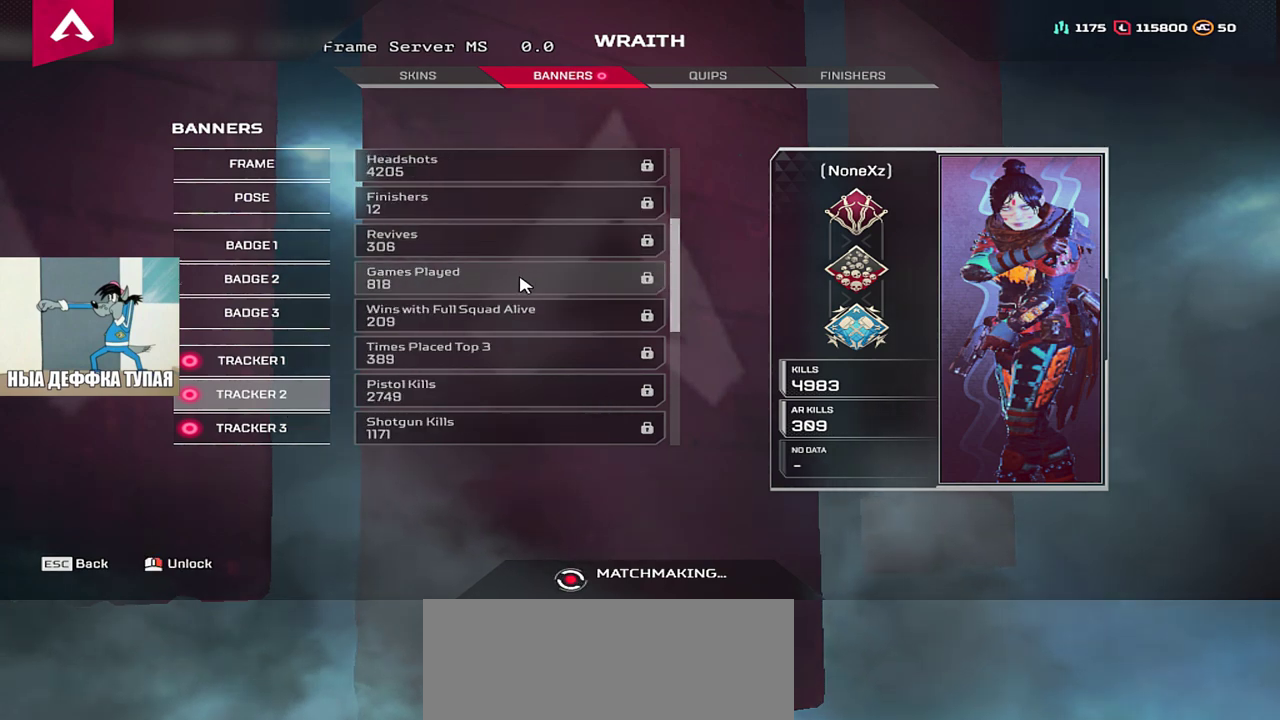
{"keys": [], "mouse": []}
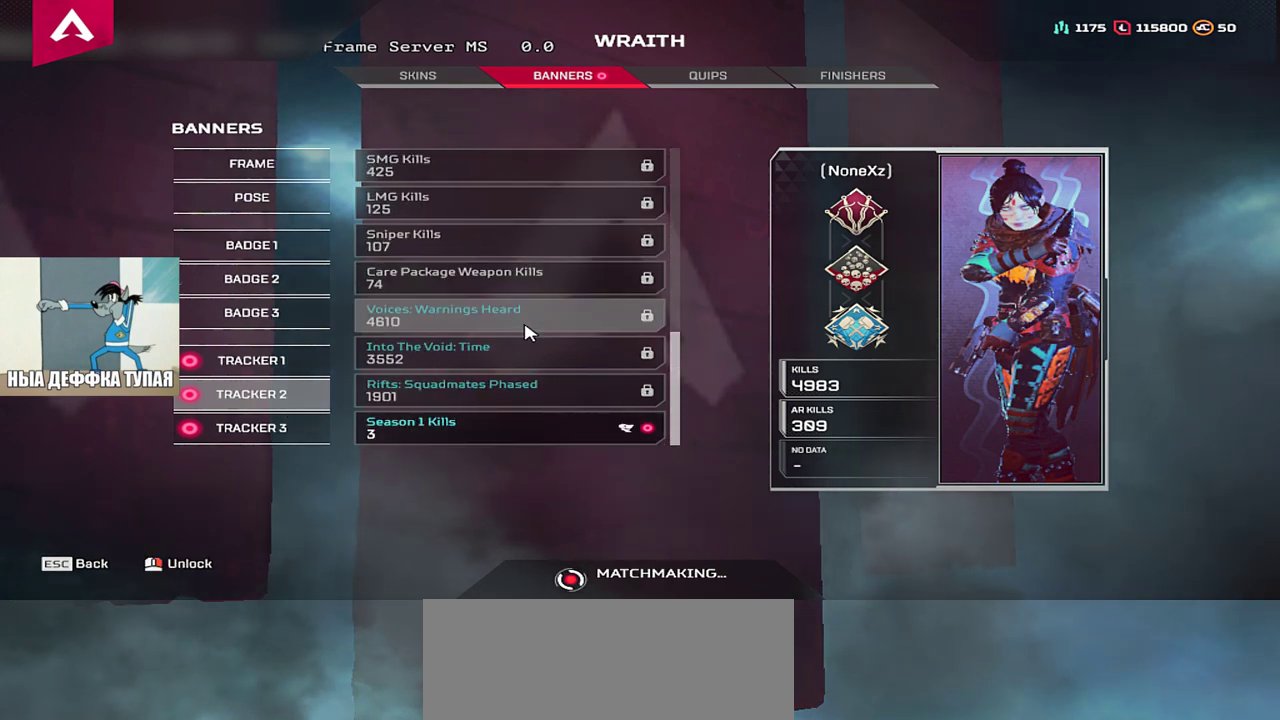
{"keys": [], "mouse": [], "events": [[317, "mouse_left", "down"], [350, "mouse_left", "up"]]}
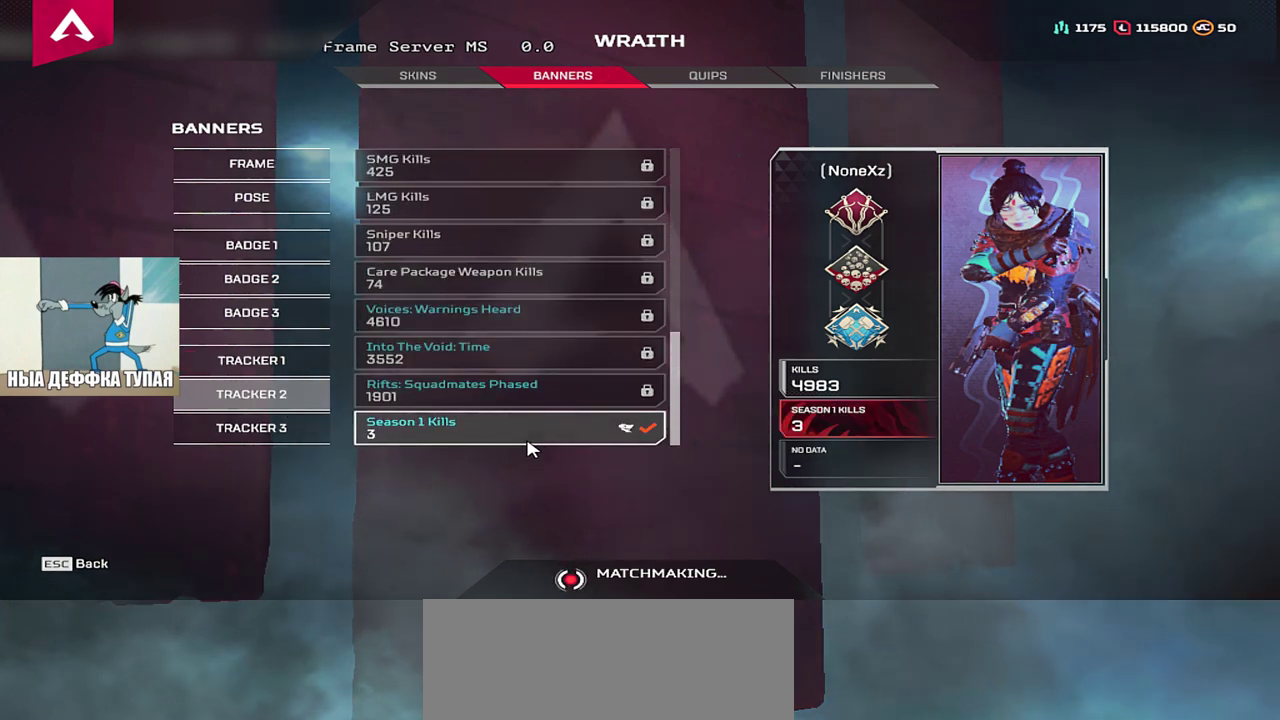
{"keys": [], "mouse": [], "events": [[317, "mouse_left", "down"], [367, "mouse_left", "up"], [417, "mouse_left", "down"], [467, "mouse_left", "up"]]}